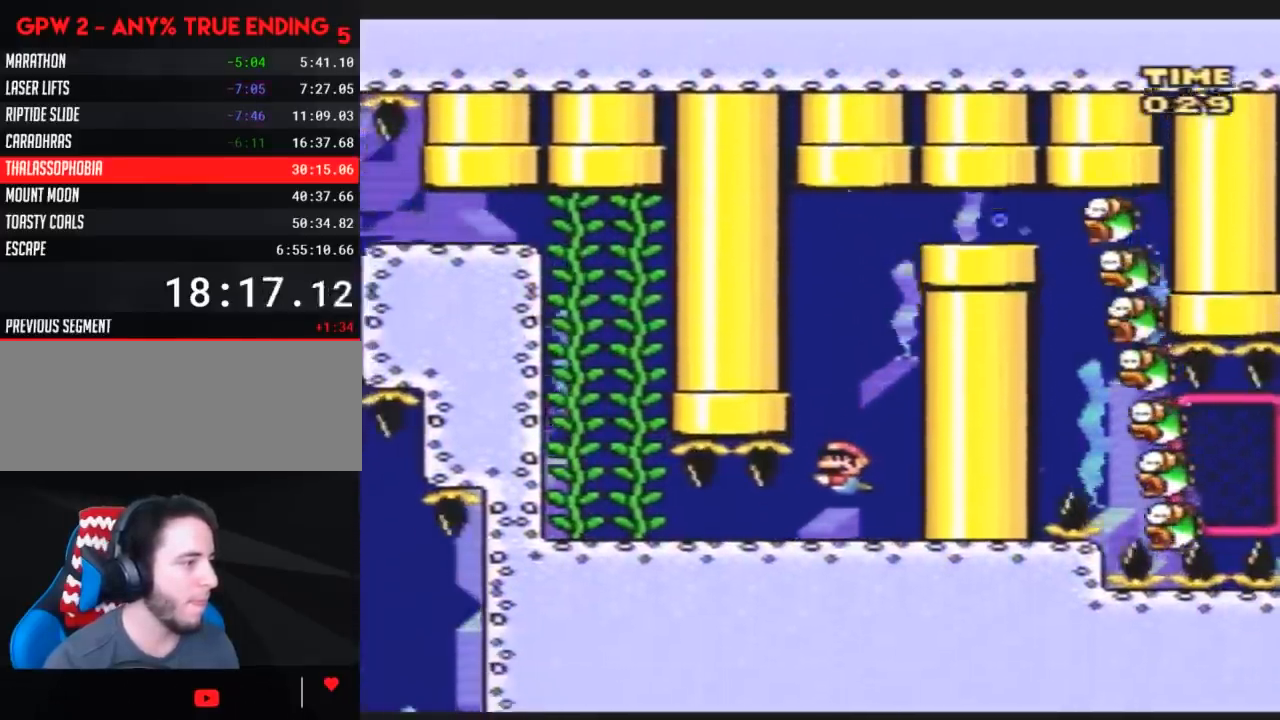
Gameplay with a controller (Nintendo layout); each line is a JSON object with the inputs held at the frame after it. "events" lists button and stick changes between this image and that frame as [ms after this image, input, new state], when the widget could be followed in between. Not read: L3 R3.
{"buttons": ["Y", "DPAD_LEFT"], "events": []}
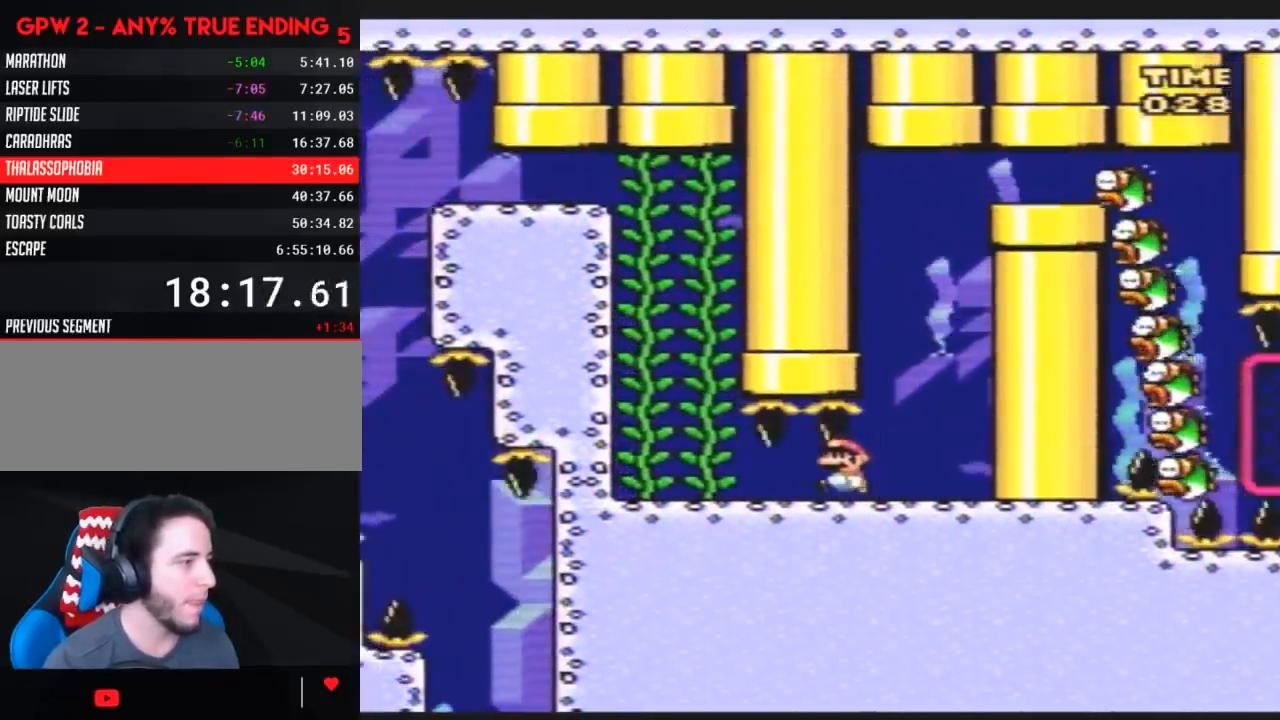
{"buttons": ["Y", "DPAD_LEFT"], "events": []}
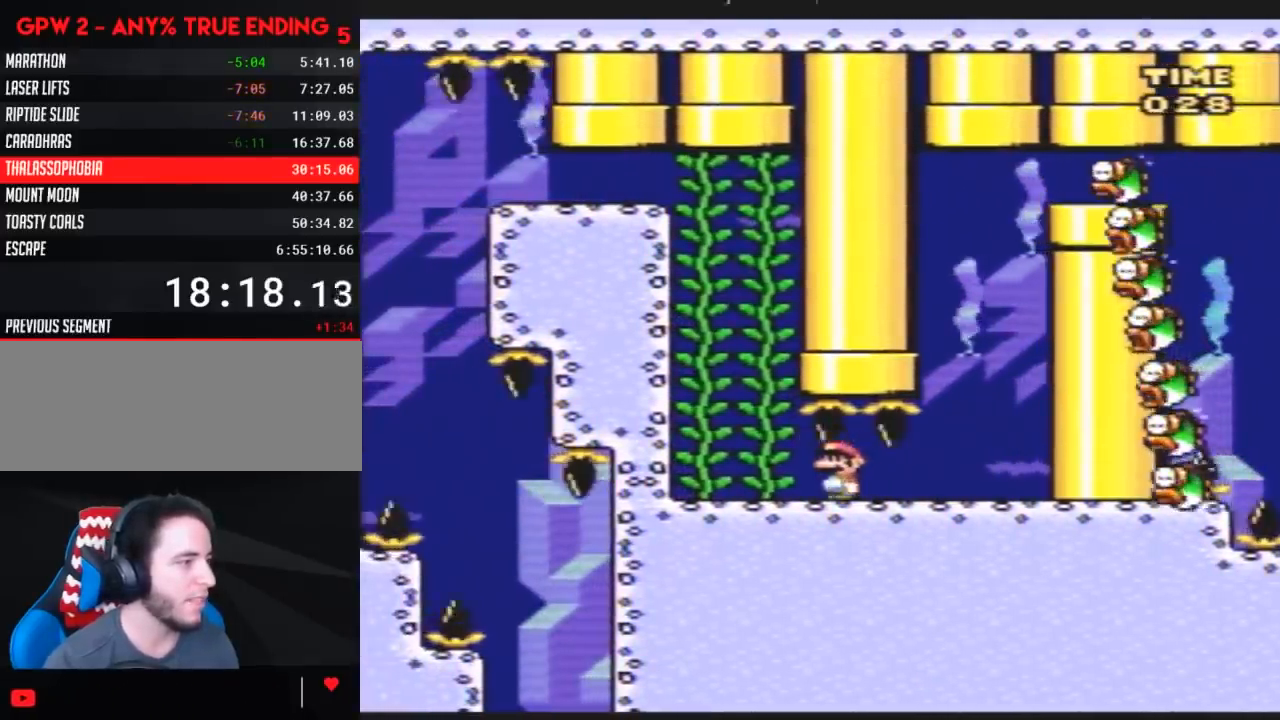
{"buttons": ["Y", "DPAD_LEFT"], "events": []}
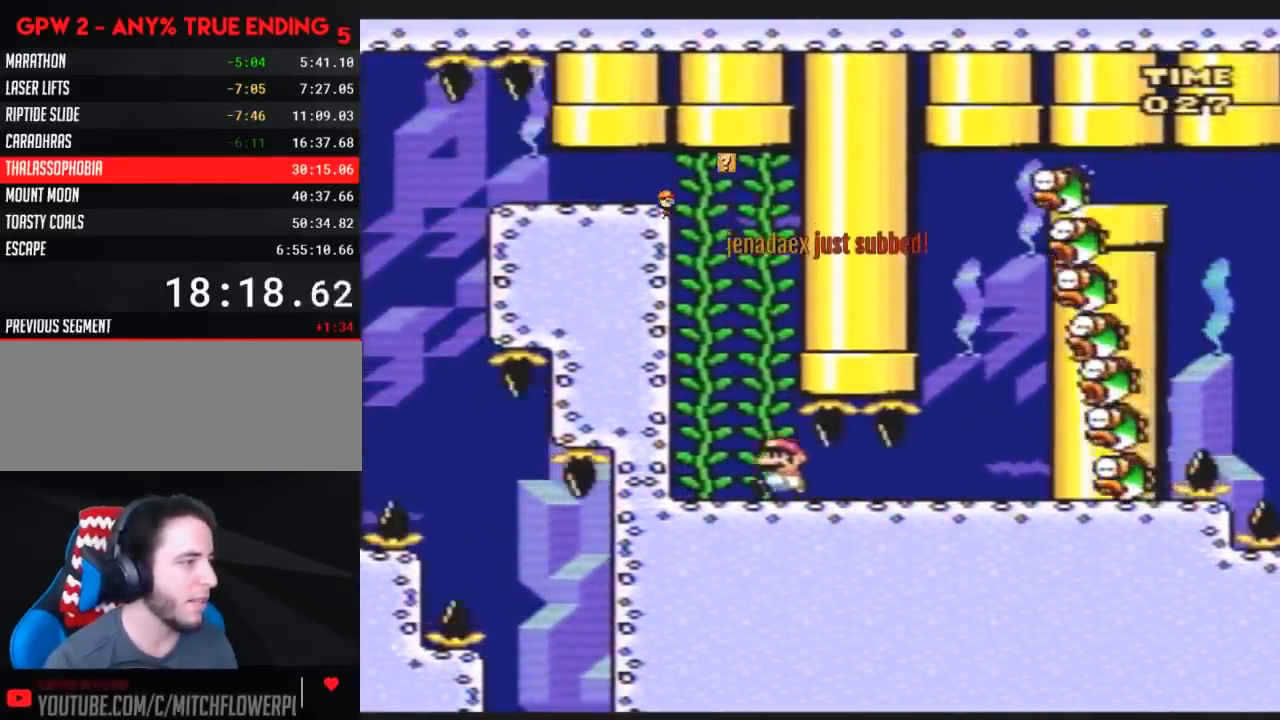
{"buttons": ["B", "Y"], "events": [[17, "B", "down"], [83, "B", "up"], [133, "B", "down"], [167, "DPAD_LEFT", "up"], [200, "B", "up"], [267, "B", "down"], [300, "B", "up"], [383, "B", "down"], [433, "B", "up"], [500, "B", "down"]]}
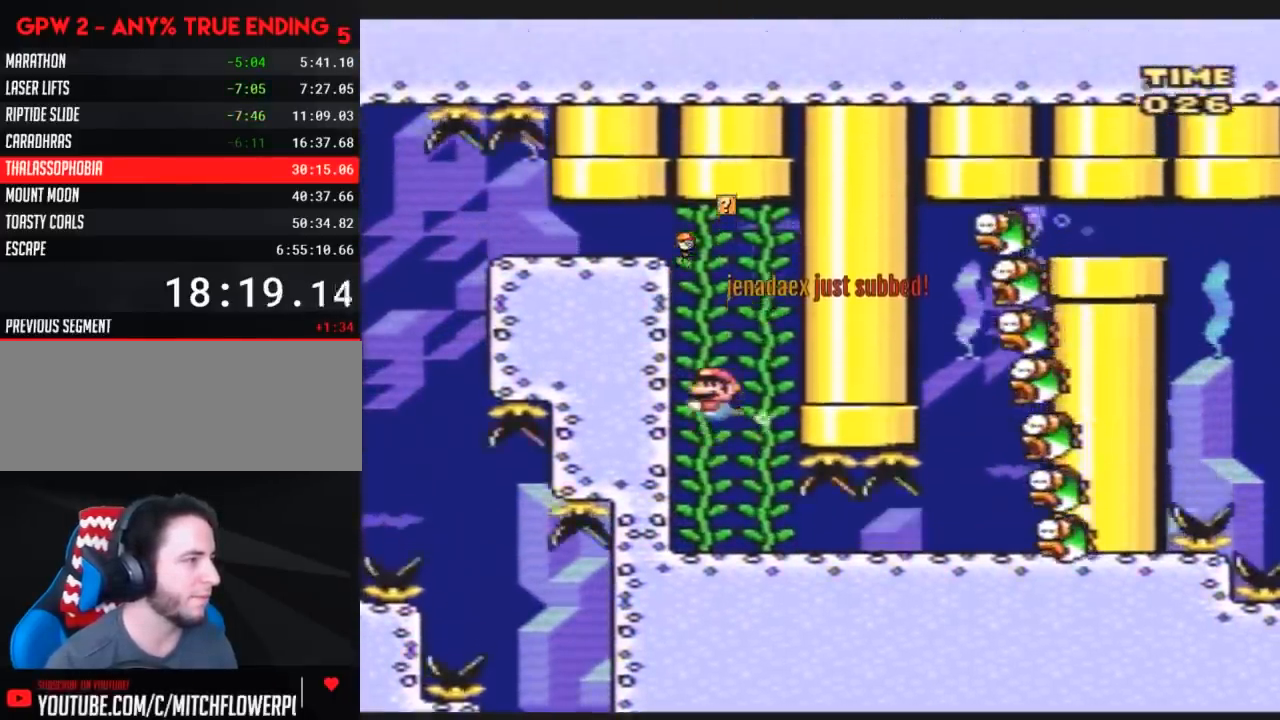
{"buttons": ["Y", "DPAD_LEFT"], "events": [[67, "B", "up"], [117, "B", "down"], [183, "B", "up"], [283, "B", "down"], [333, "B", "up"], [400, "B", "down"], [467, "B", "up"], [467, "DPAD_LEFT", "down"]]}
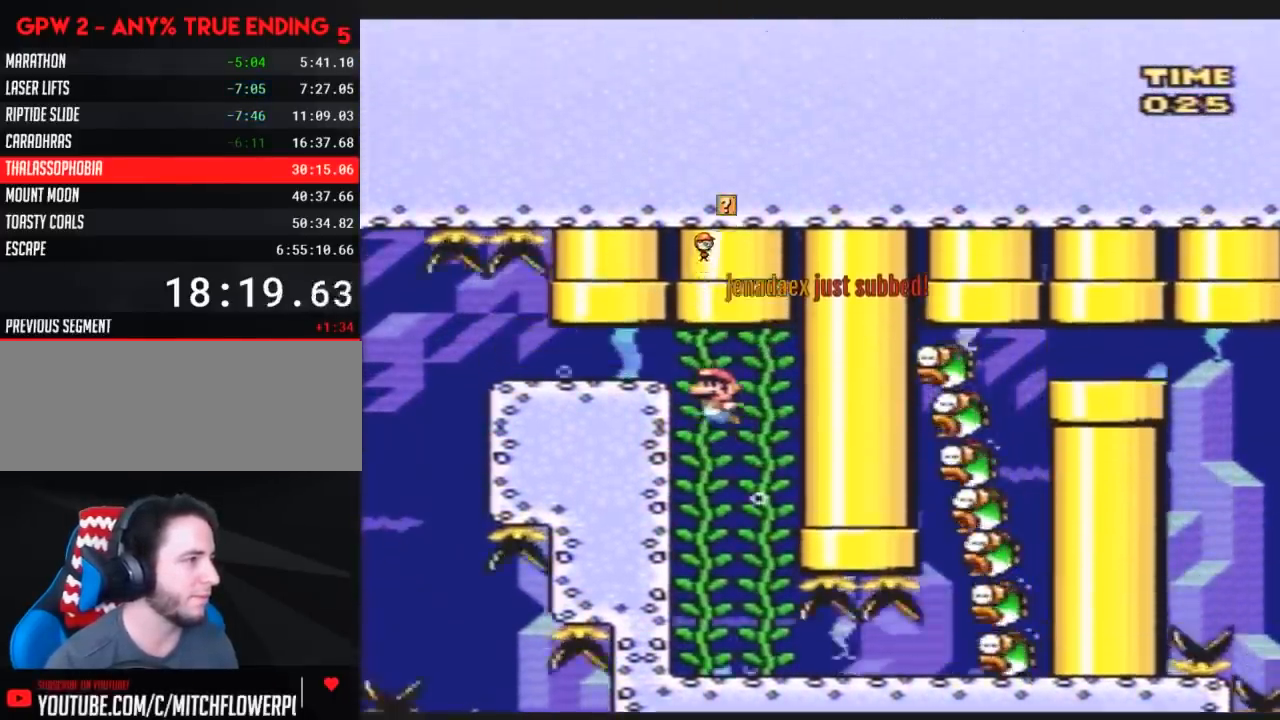
{"buttons": ["Y", "DPAD_LEFT"], "events": [[67, "B", "down"], [100, "B", "up"], [150, "B", "down"], [250, "B", "up"], [317, "B", "down"], [367, "B", "up"], [433, "B", "down"], [500, "B", "up"]]}
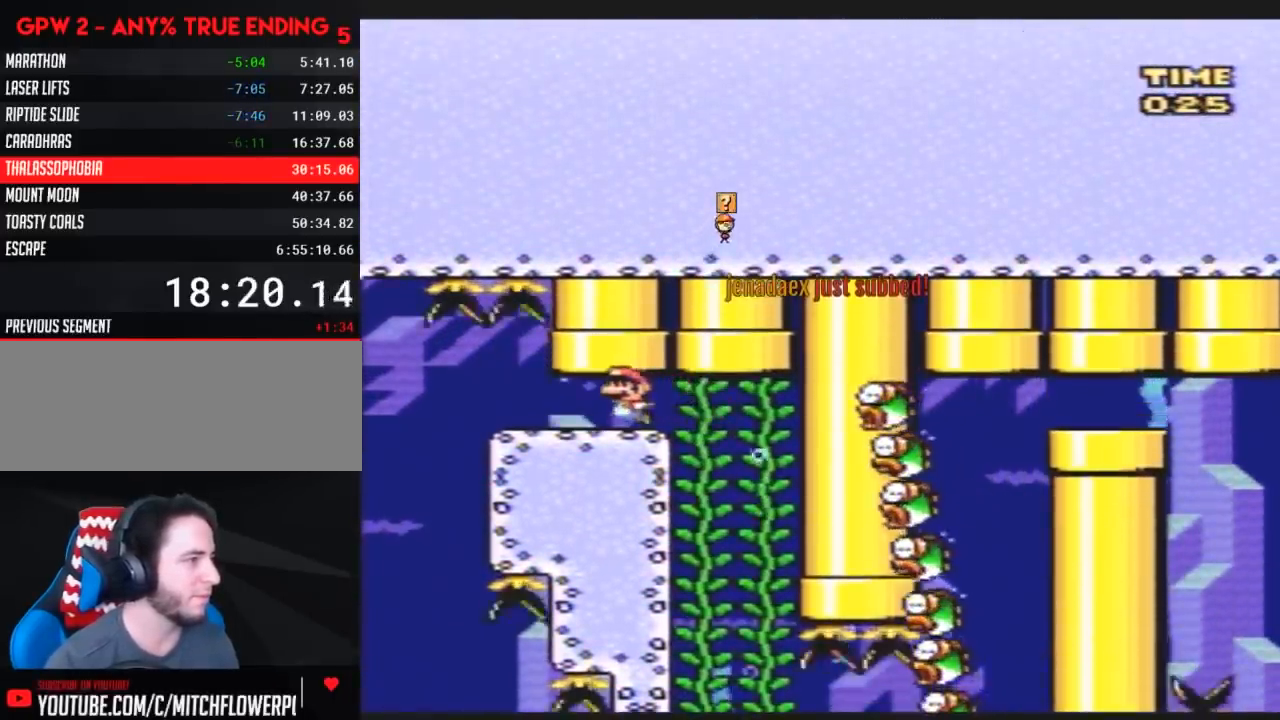
{"buttons": ["B", "Y", "DPAD_DOWN", "DPAD_LEFT"], "events": [[100, "B", "down"], [167, "B", "up"], [167, "DPAD_DOWN", "down"], [200, "B", "down"], [200, "DPAD_LEFT", "up"], [233, "DPAD_LEFT", "down"], [300, "B", "up"], [350, "B", "down"], [417, "B", "up"], [483, "B", "down"]]}
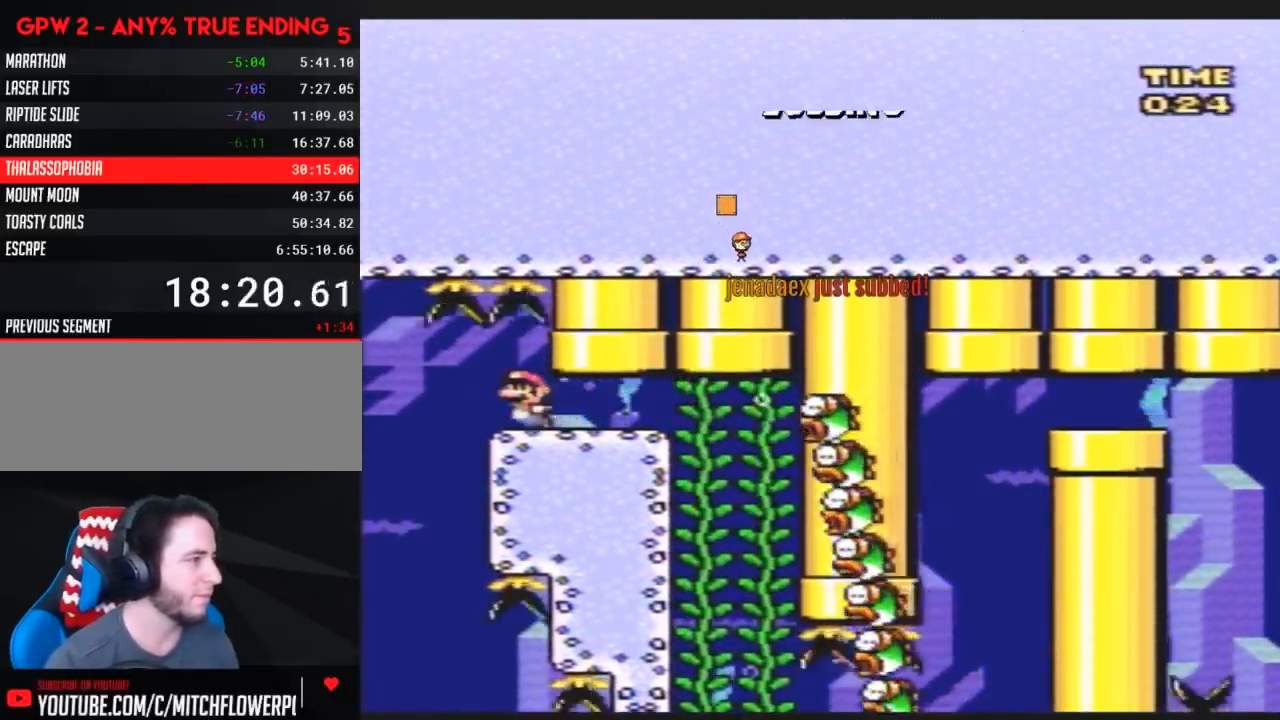
{"buttons": ["Y", "DPAD_DOWN"], "events": [[83, "B", "up"], [483, "DPAD_LEFT", "up"]]}
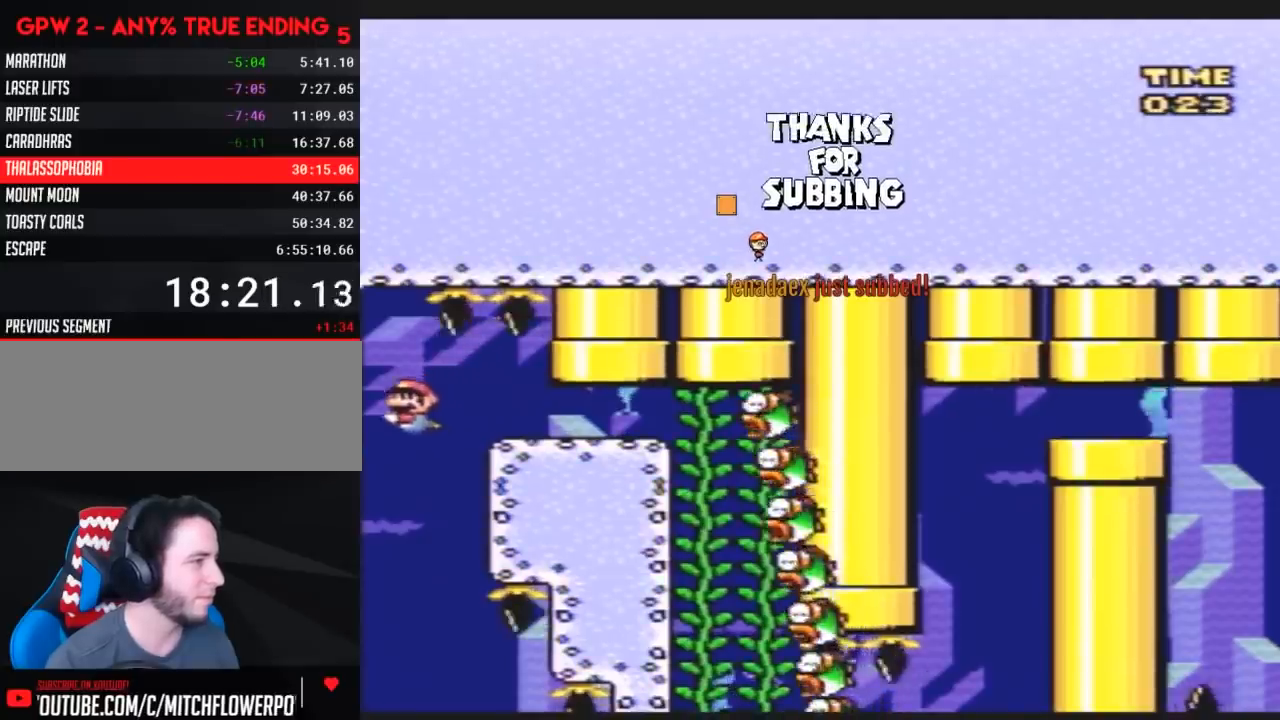
{"buttons": ["Y"], "events": [[50, "DPAD_DOWN", "up"], [333, "DPAD_RIGHT", "down"], [483, "DPAD_RIGHT", "up"]]}
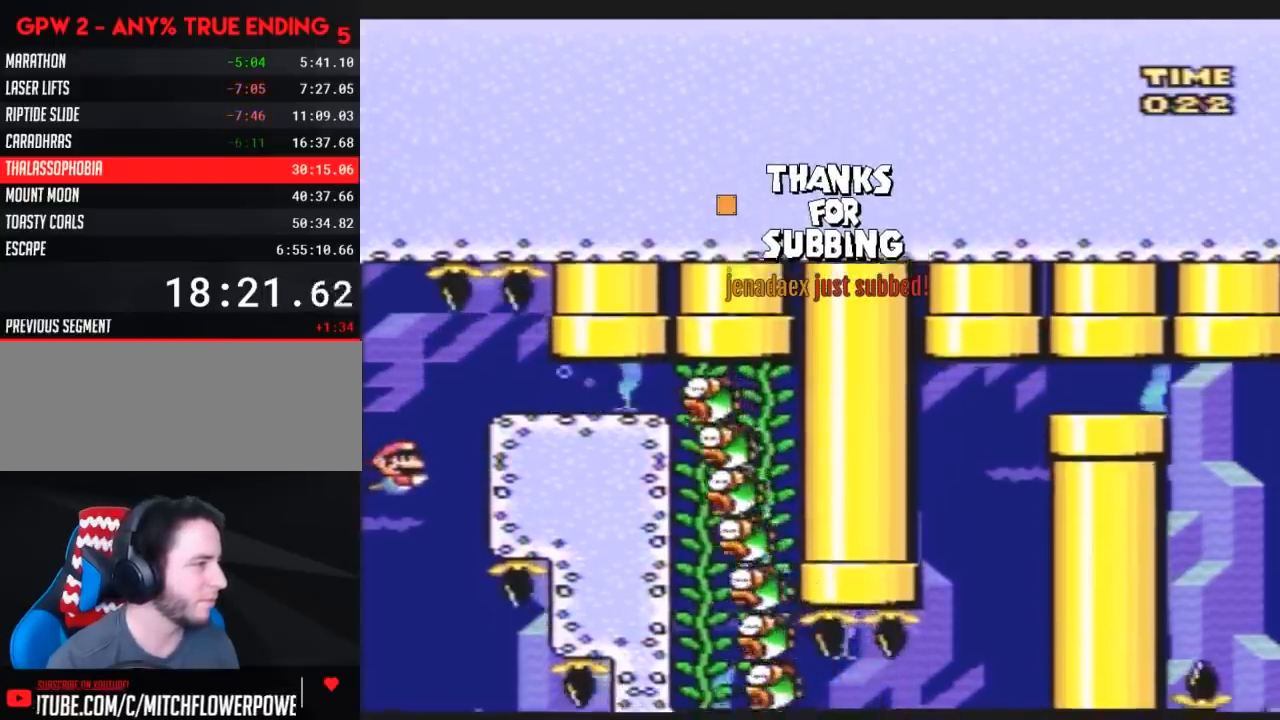
{"buttons": ["Y", "DPAD_RIGHT"], "events": [[167, "DPAD_RIGHT", "down"]]}
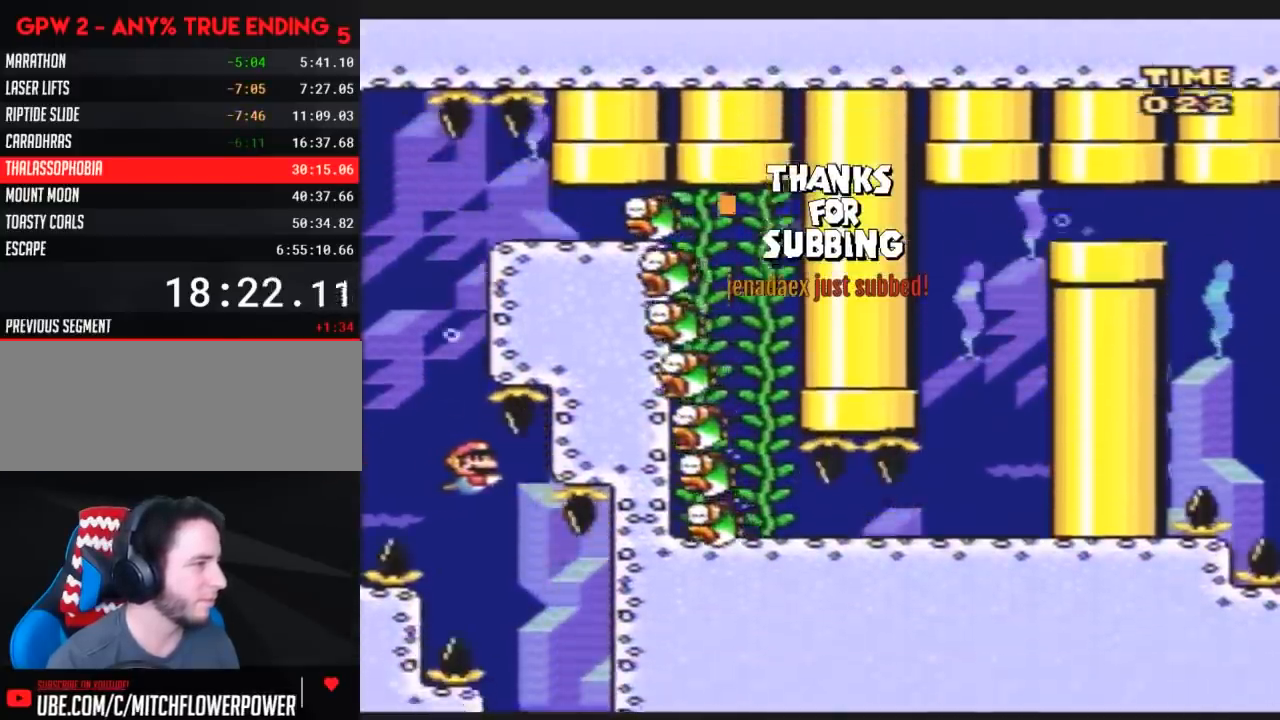
{"buttons": ["Y", "DPAD_RIGHT"], "events": []}
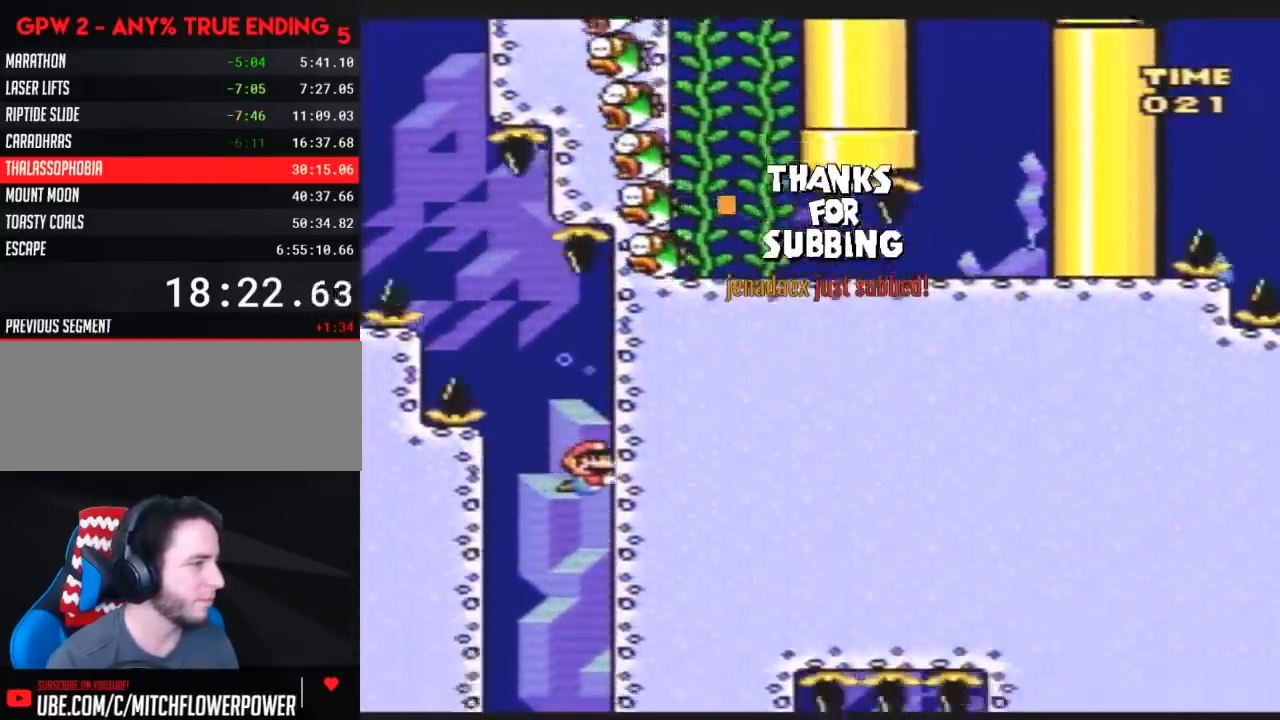
{"buttons": ["Y"], "events": [[233, "DPAD_RIGHT", "up"]]}
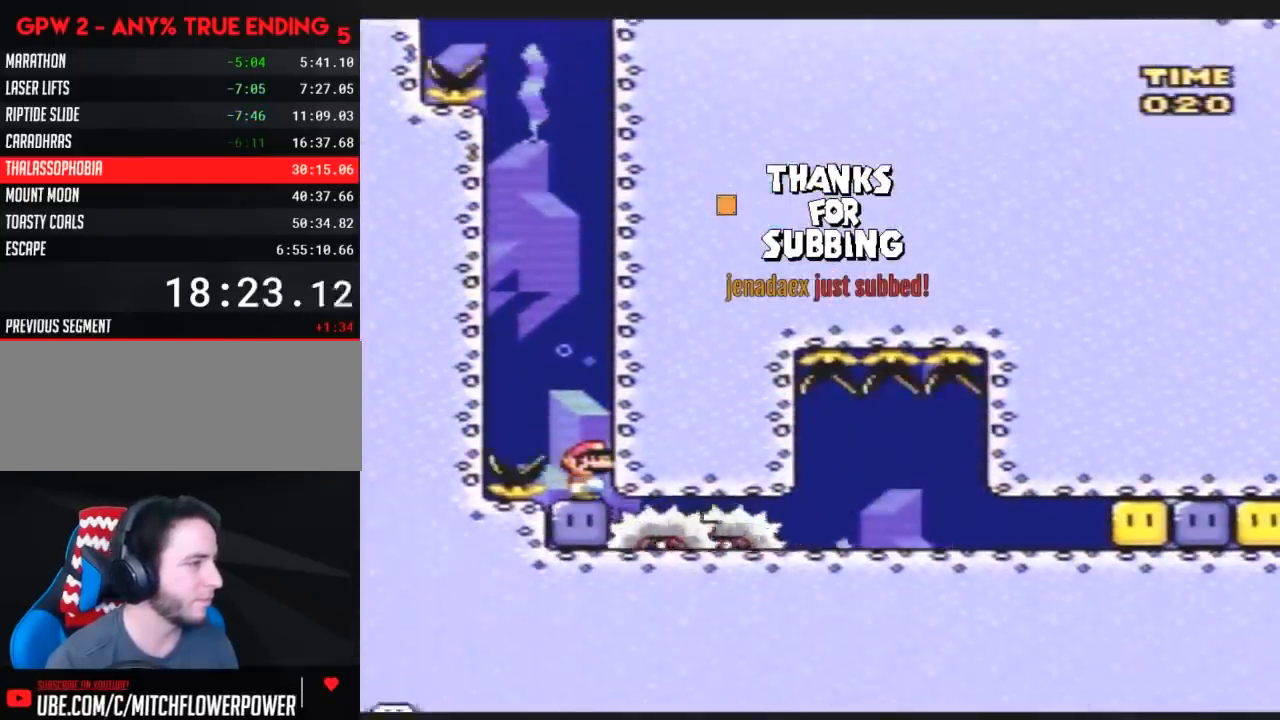
{"buttons": ["Y"], "events": []}
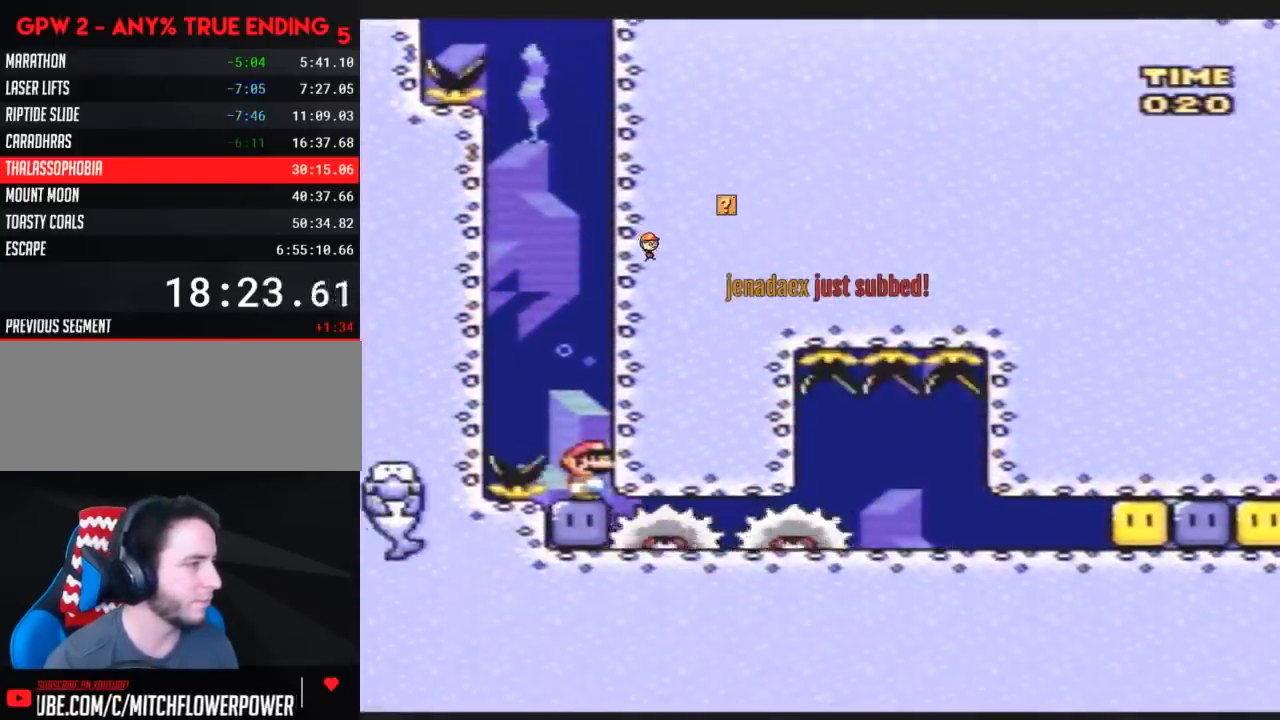
{"buttons": ["Y", "DPAD_DOWN", "DPAD_RIGHT"], "events": [[117, "Y", "up"], [133, "DPAD_RIGHT", "down"], [167, "DPAD_DOWN", "down"], [167, "Y", "down"]]}
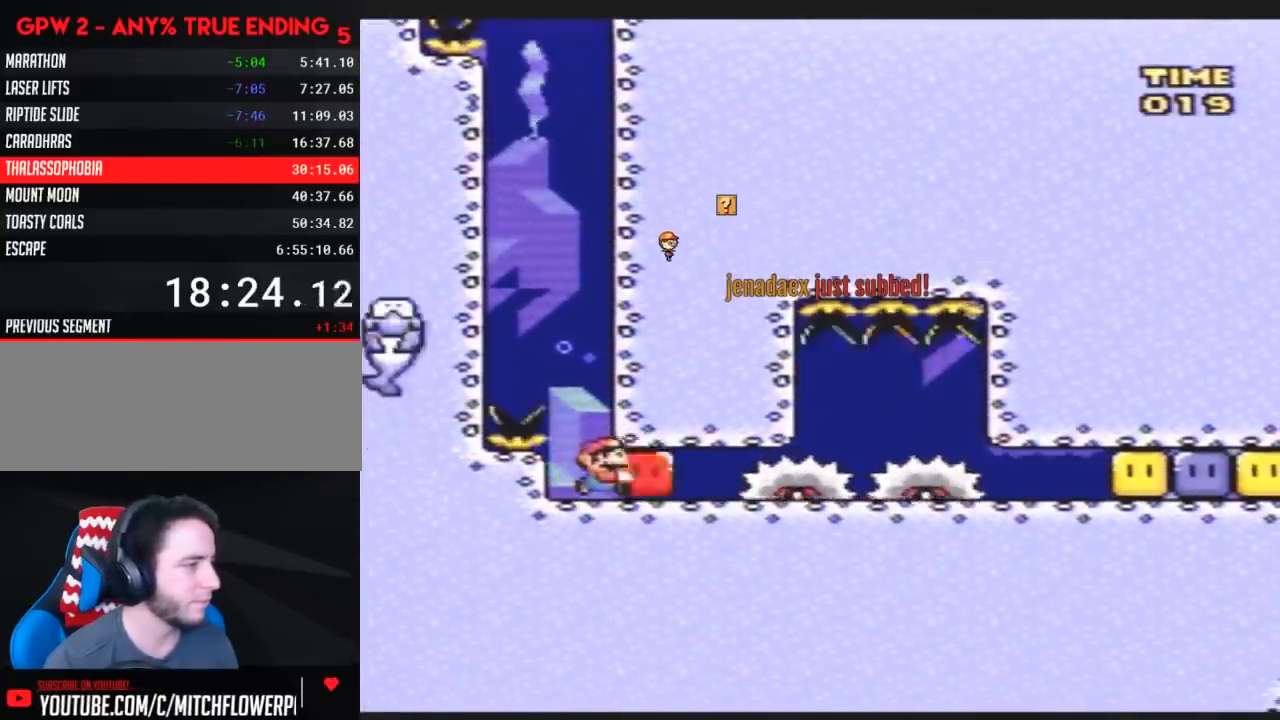
{"buttons": ["Y", "DPAD_DOWN", "DPAD_RIGHT"], "events": []}
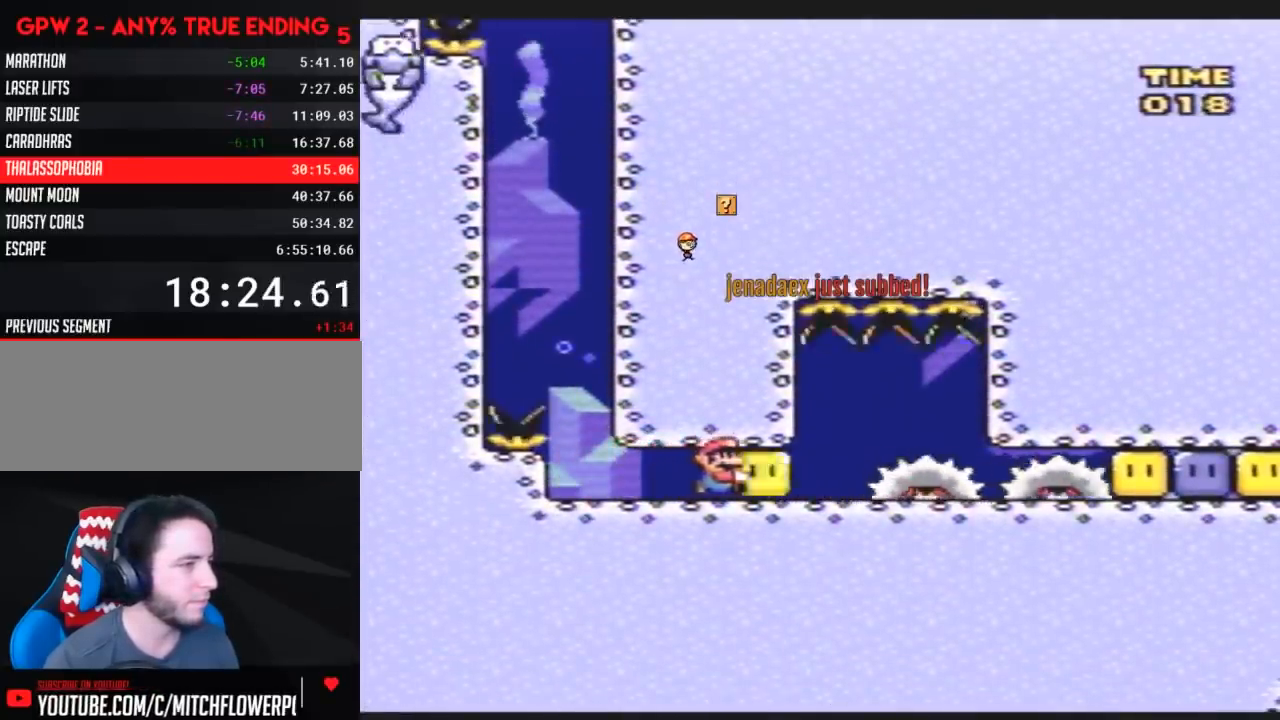
{"buttons": ["B", "Y", "DPAD_UP", "DPAD_RIGHT"], "events": [[333, "DPAD_DOWN", "up"], [333, "Y", "up"], [350, "DPAD_UP", "down"], [383, "Y", "down"], [483, "B", "down"]]}
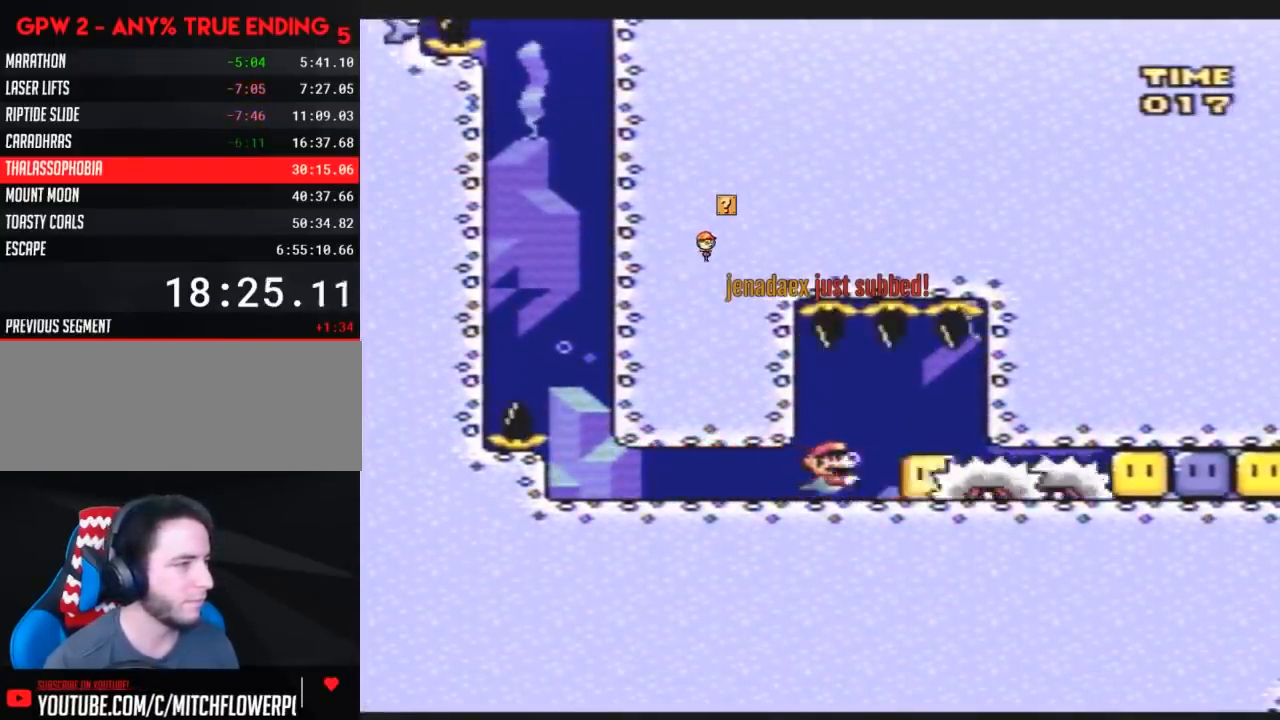
{"buttons": ["Y", "DPAD_DOWN"], "events": [[17, "DPAD_UP", "up"], [50, "B", "up"], [83, "DPAD_DOWN", "down"], [267, "DPAD_DOWN", "up"], [383, "DPAD_DOWN", "down"], [417, "DPAD_RIGHT", "up"]]}
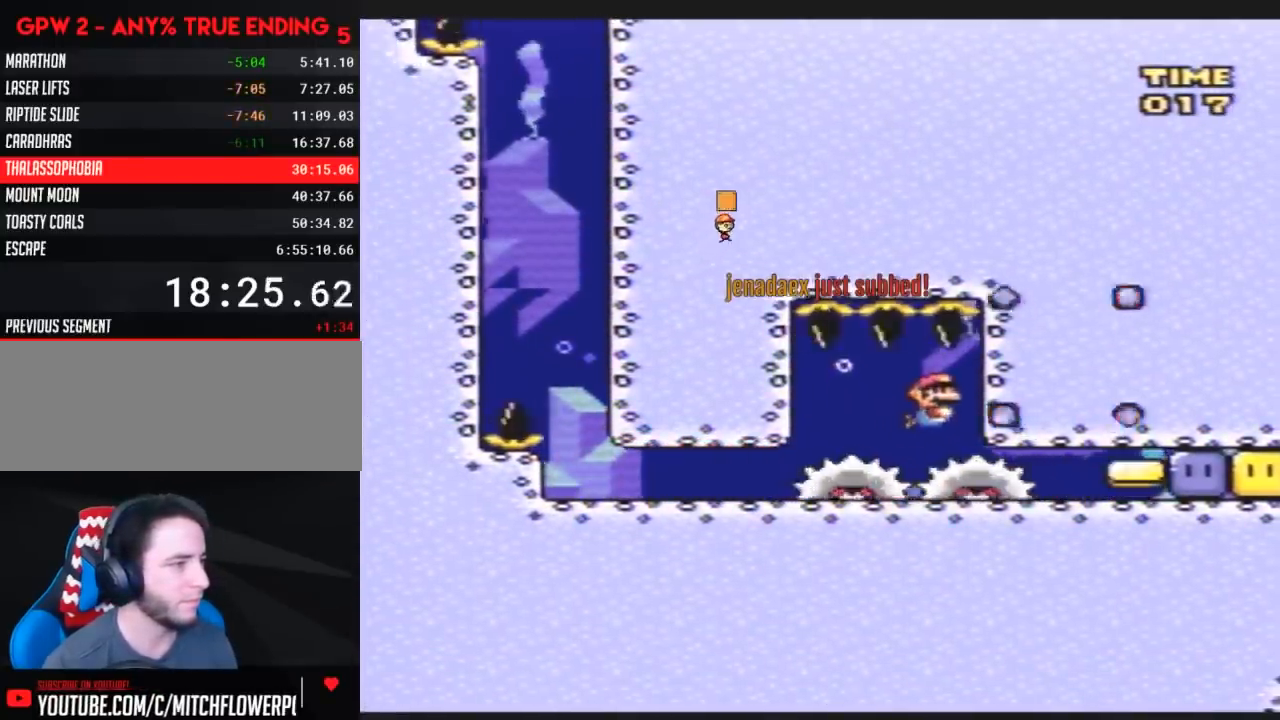
{"buttons": ["Y", "DPAD_DOWN", "DPAD_RIGHT"], "events": [[50, "DPAD_RIGHT", "down"], [133, "DPAD_DOWN", "up"], [233, "DPAD_DOWN", "down"], [300, "DPAD_RIGHT", "up"], [483, "DPAD_RIGHT", "down"]]}
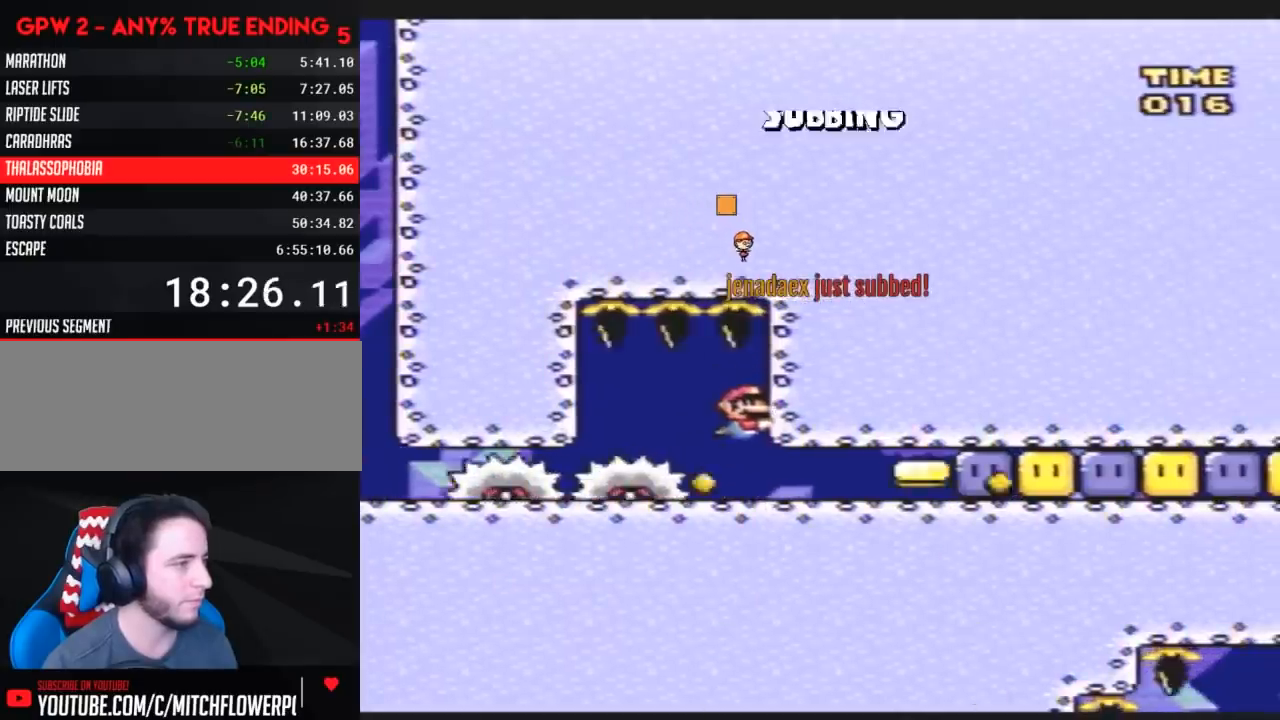
{"buttons": ["Y", "DPAD_RIGHT"], "events": [[17, "DPAD_DOWN", "up"], [450, "B", "down"], [483, "B", "up"]]}
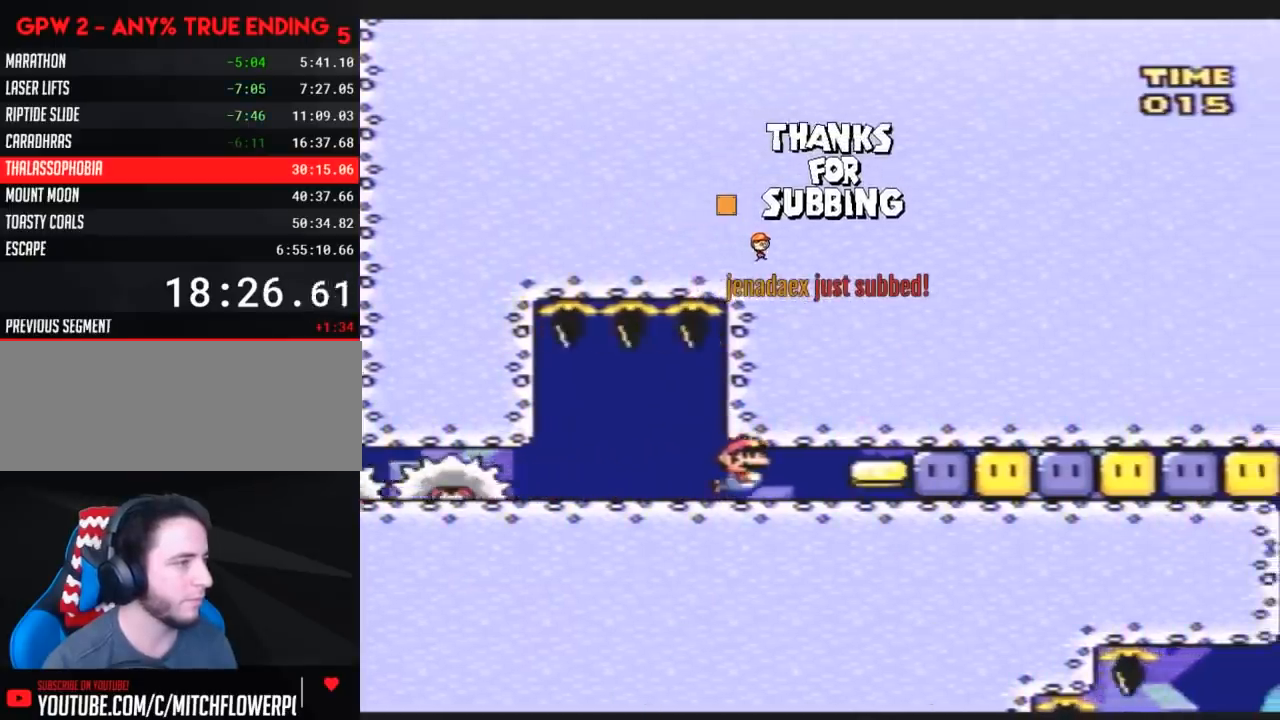
{"buttons": ["B", "Y", "DPAD_RIGHT"], "events": [[83, "B", "down"], [133, "B", "up"], [167, "B", "down"], [267, "B", "up"], [333, "B", "down"], [383, "B", "up"], [467, "B", "down"]]}
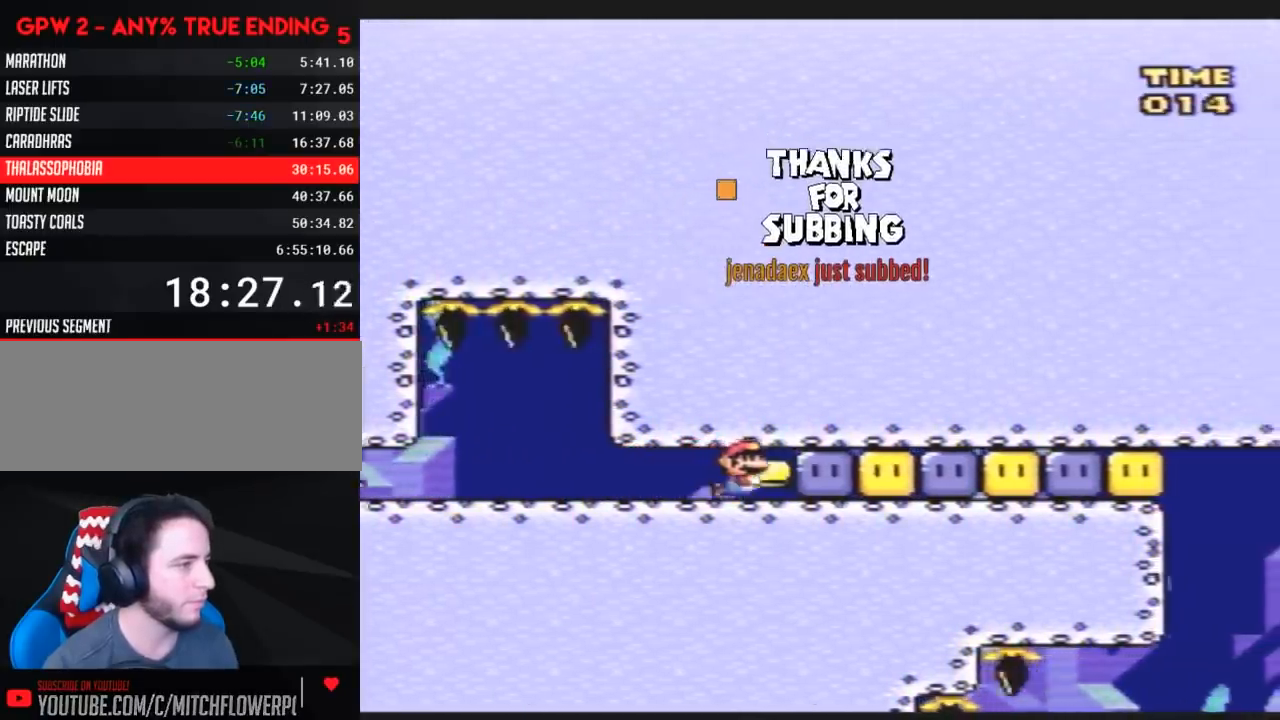
{"buttons": ["B", "Y", "DPAD_RIGHT"], "events": [[117, "B", "up"], [117, "Y", "up"], [183, "B", "down"], [183, "Y", "down"], [250, "B", "up"], [250, "Y", "up"], [317, "B", "down"], [317, "Y", "down"], [367, "B", "up"], [400, "Y", "up"], [467, "B", "down"], [467, "Y", "down"]]}
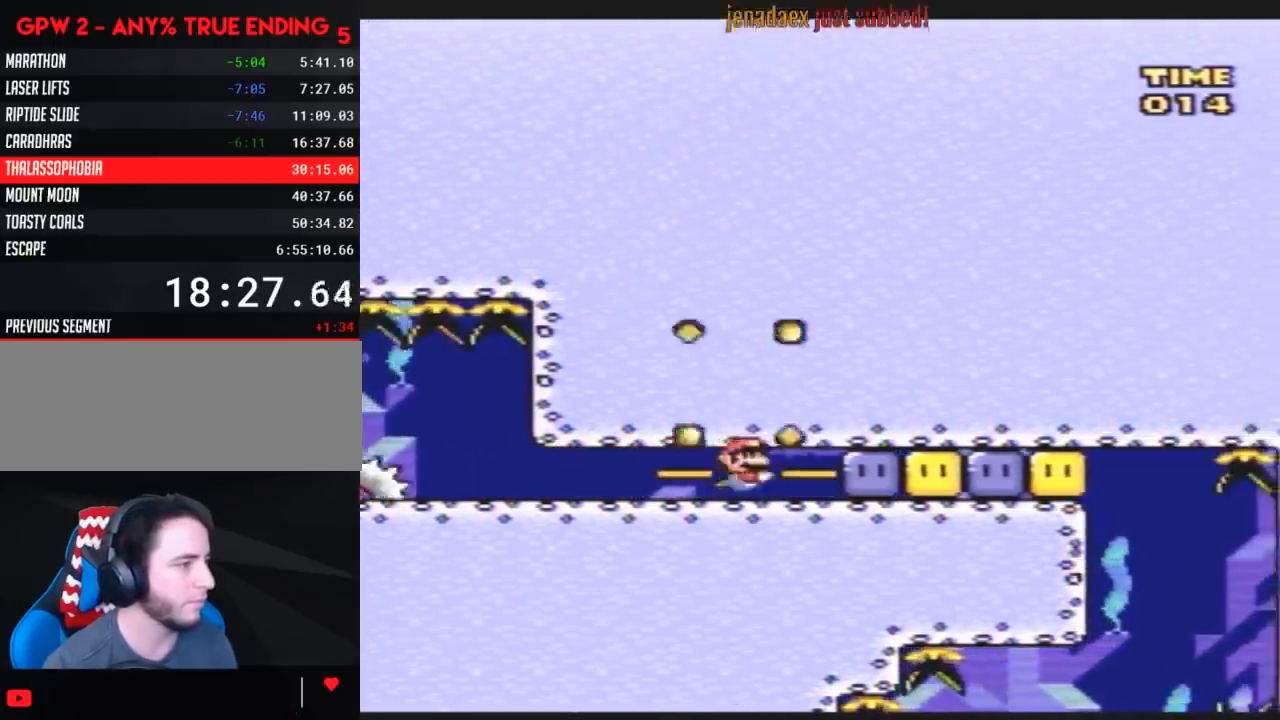
{"buttons": ["DPAD_RIGHT"], "events": [[33, "B", "up"], [67, "Y", "up"], [83, "B", "down"], [83, "Y", "down"], [183, "B", "up"], [217, "Y", "up"], [250, "B", "down"], [250, "Y", "down"], [350, "B", "up"], [350, "Y", "up"], [417, "B", "down"], [417, "Y", "down"], [500, "B", "up"], [500, "Y", "up"]]}
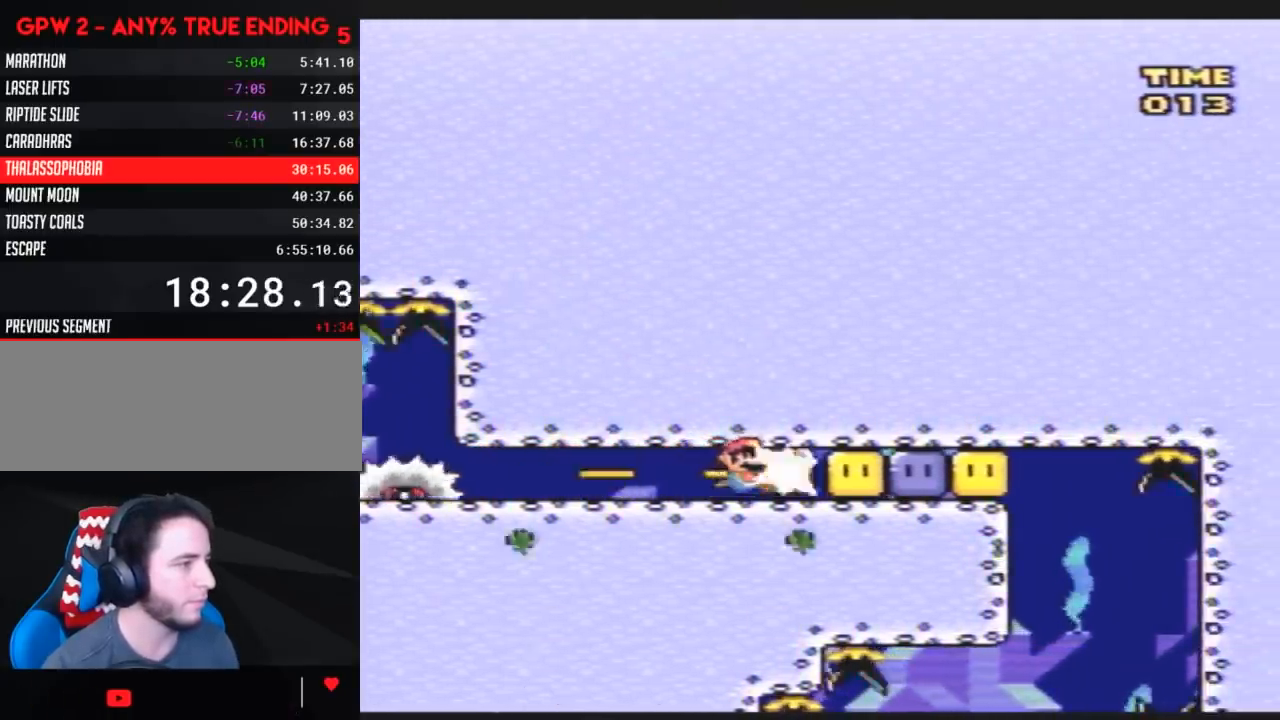
{"buttons": ["DPAD_RIGHT"], "events": [[67, "B", "down"], [67, "Y", "down"], [117, "B", "up"], [117, "Y", "up"], [217, "B", "down"], [217, "Y", "down"], [333, "B", "up"], [333, "Y", "up"], [350, "B", "down"], [350, "Y", "down"], [483, "B", "up"], [483, "Y", "up"]]}
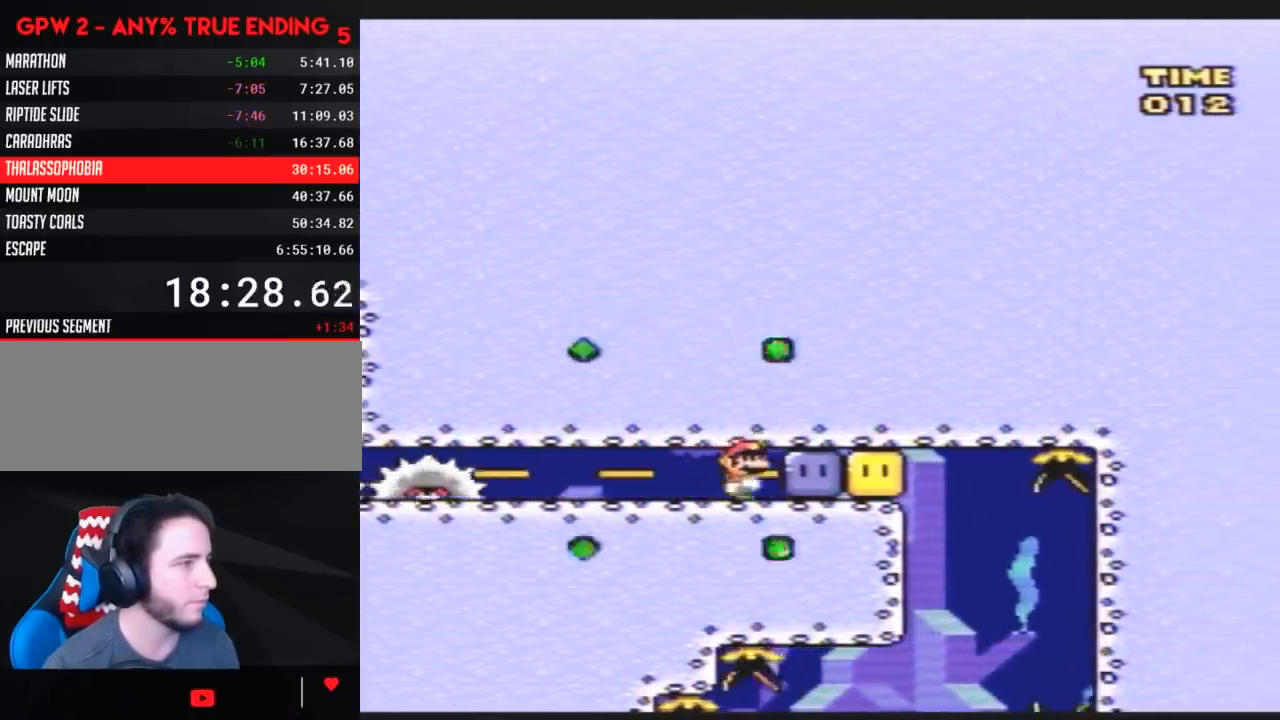
{"buttons": ["B", "Y", "DPAD_RIGHT"], "events": [[50, "B", "down"], [50, "Y", "down"], [100, "B", "up"], [133, "Y", "up"], [167, "B", "down"], [167, "Y", "down"], [267, "B", "up"], [300, "Y", "up"], [333, "B", "down"], [333, "Y", "down"], [417, "B", "up"], [417, "Y", "up"], [483, "B", "down"], [483, "Y", "down"]]}
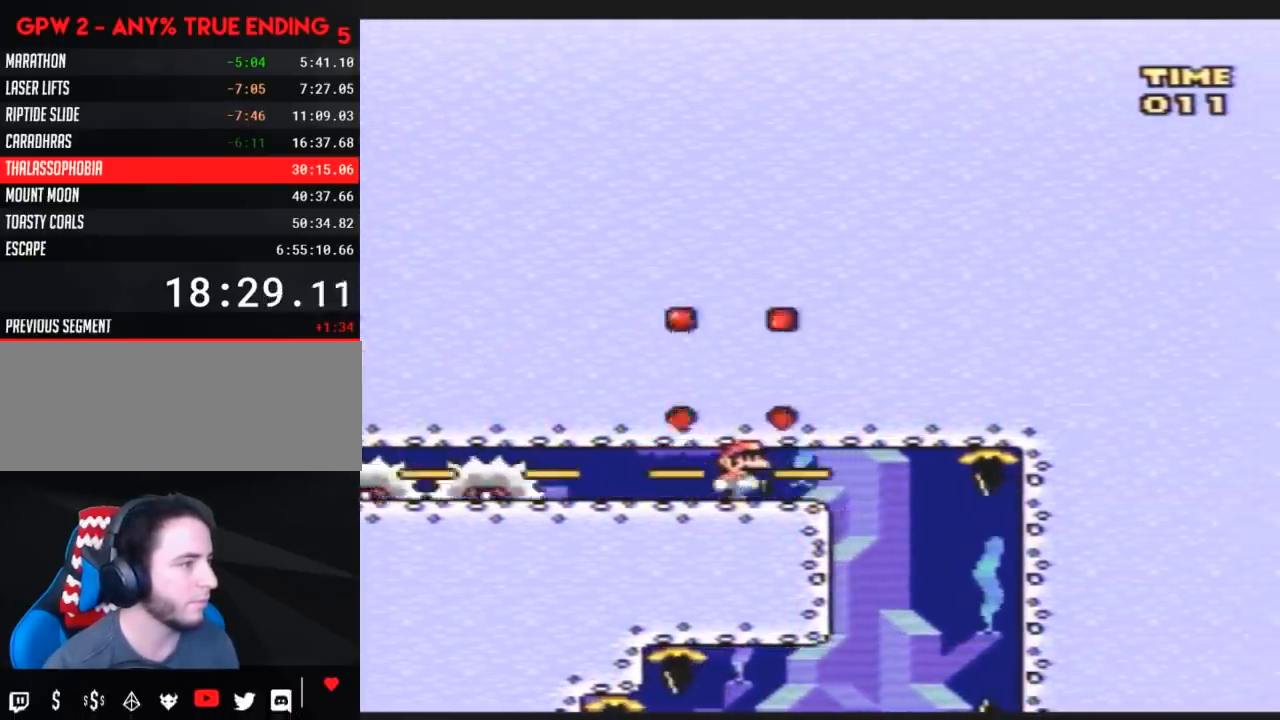
{"buttons": ["Y", "DPAD_RIGHT"], "events": [[83, "B", "up"], [100, "Y", "up"], [133, "B", "down"], [133, "Y", "down"], [233, "B", "up"], [233, "Y", "up"], [300, "Y", "down"], [333, "B", "down"], [417, "B", "up"]]}
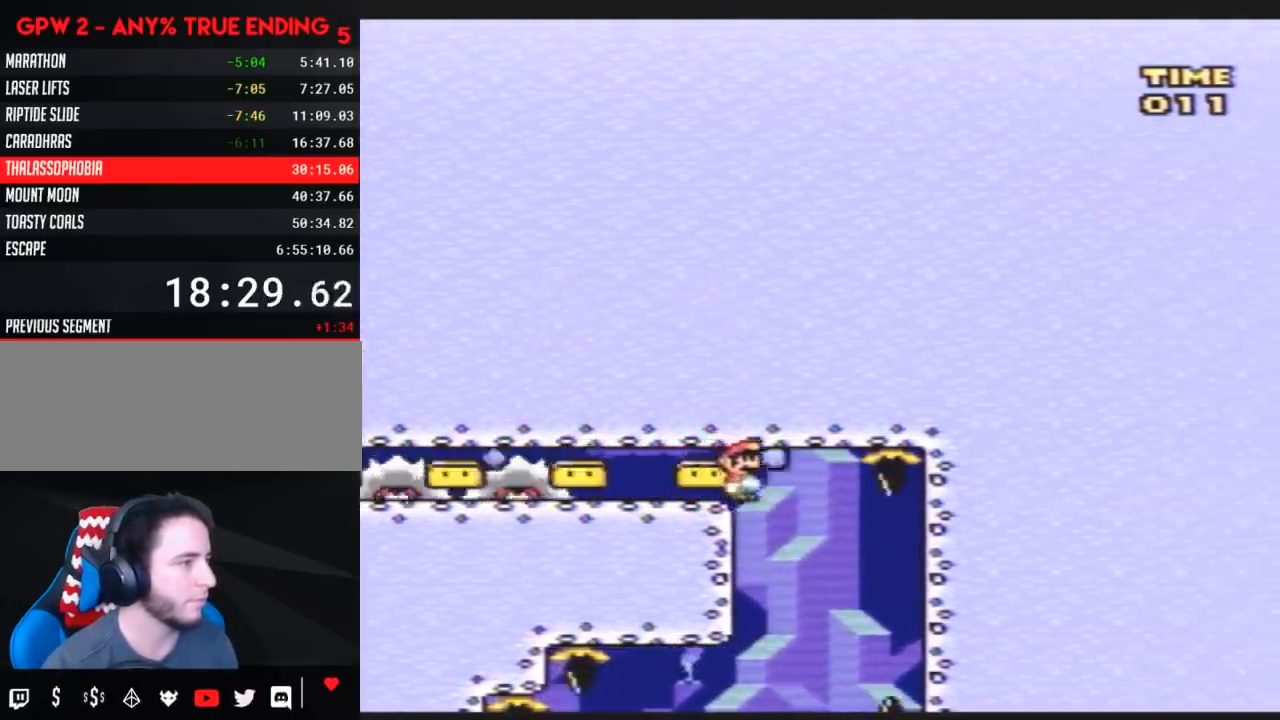
{"buttons": ["Y"], "events": [[50, "DPAD_RIGHT", "up"], [367, "DPAD_RIGHT", "down"], [483, "DPAD_RIGHT", "up"]]}
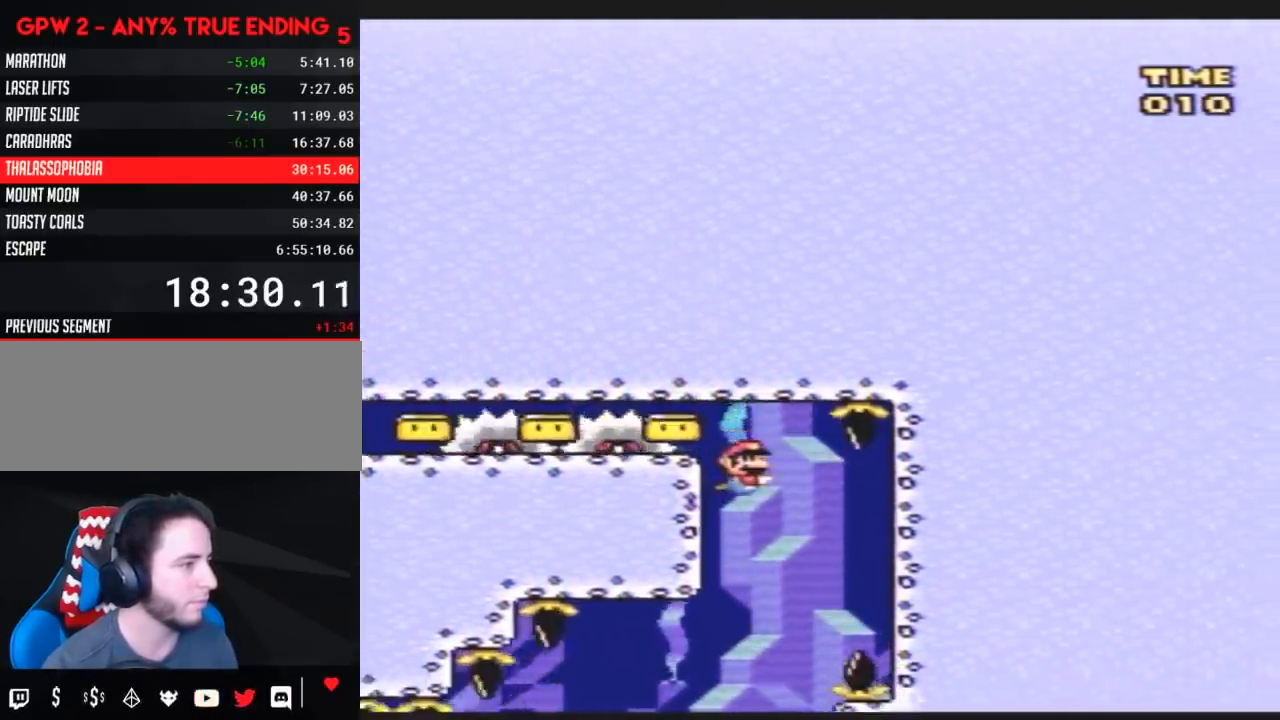
{"buttons": ["Y", "DPAD_LEFT"], "events": [[183, "DPAD_LEFT", "down"]]}
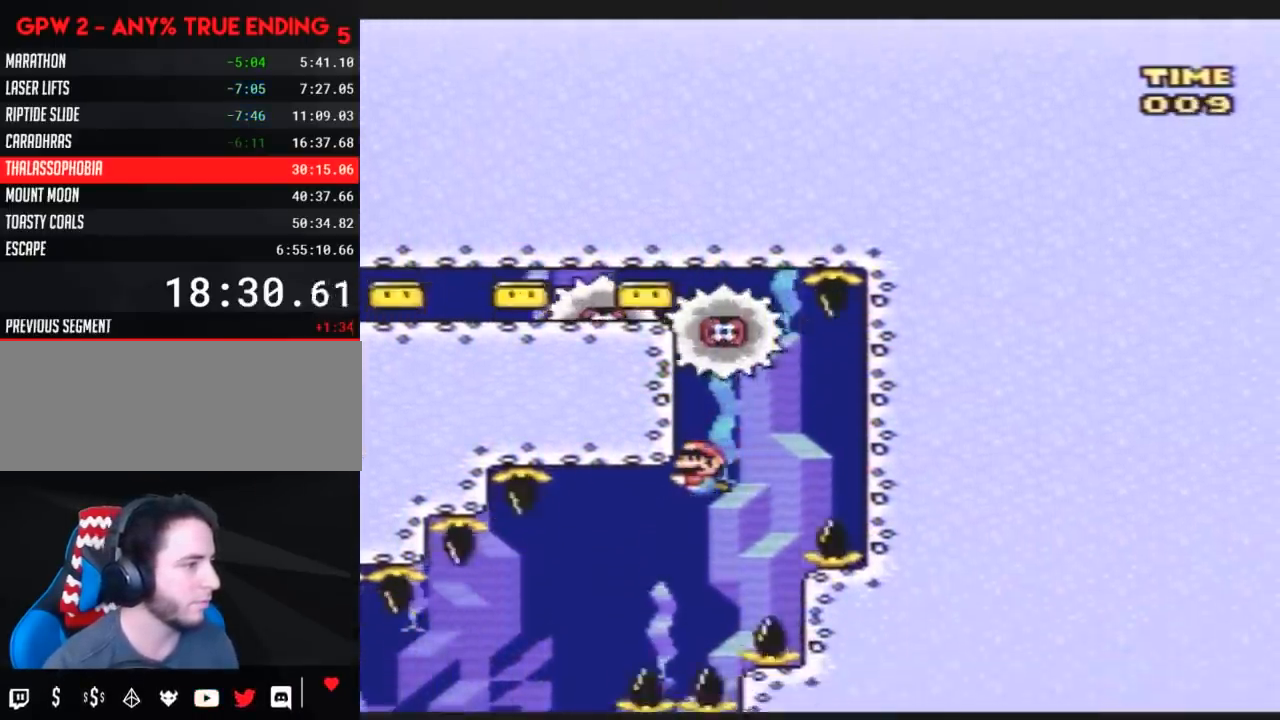
{"buttons": ["Y", "DPAD_LEFT"], "events": [[233, "B", "down"], [333, "B", "up"]]}
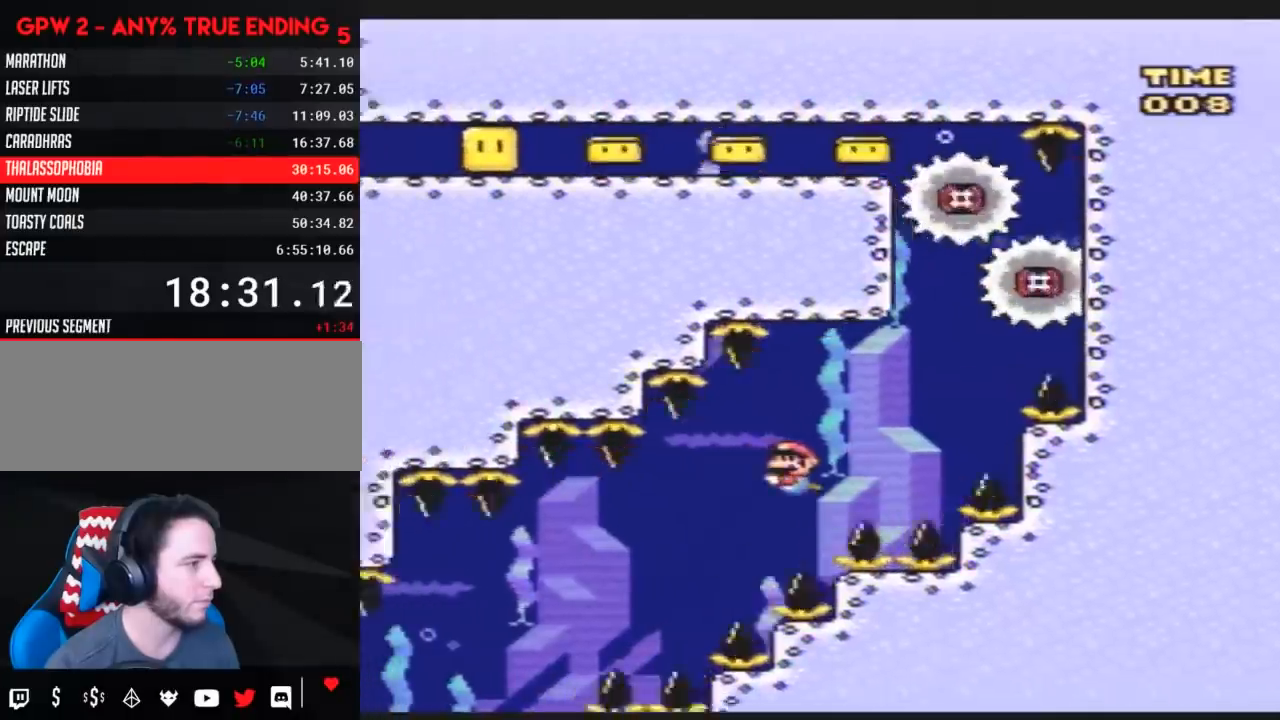
{"buttons": ["Y", "DPAD_LEFT"], "events": [[333, "B", "down"], [383, "B", "up"]]}
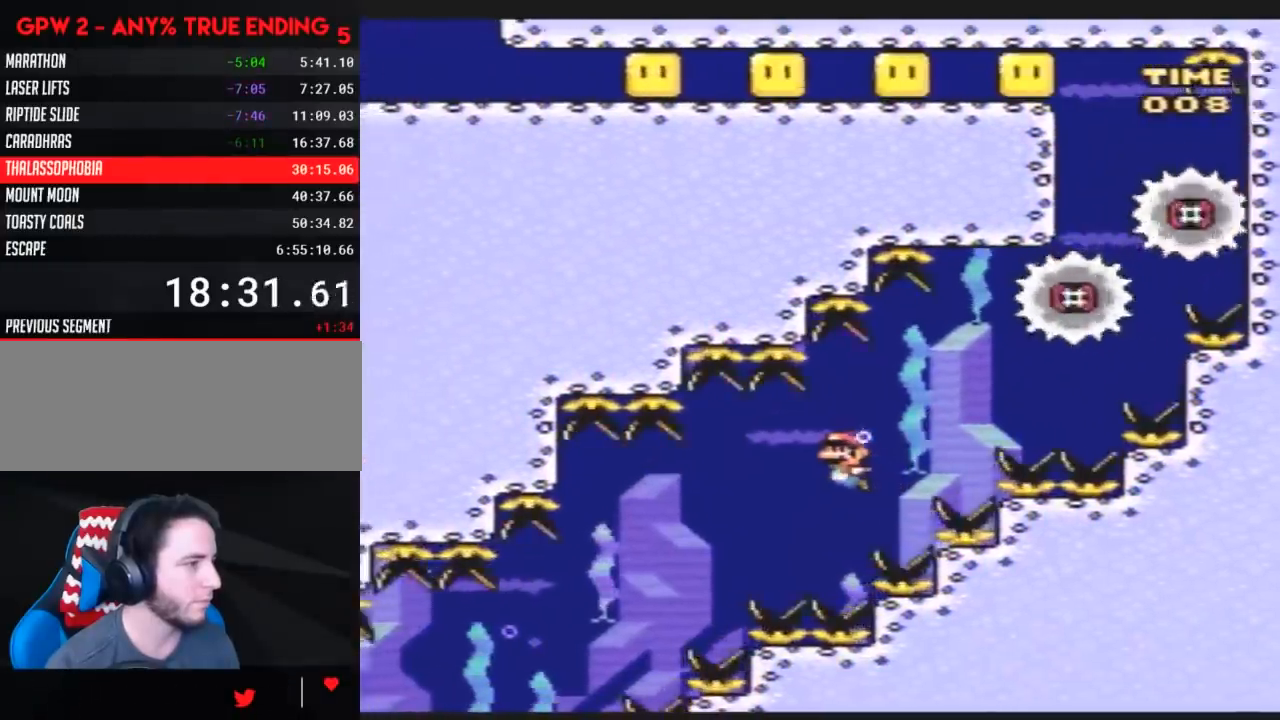
{"buttons": ["Y", "DPAD_LEFT"], "events": []}